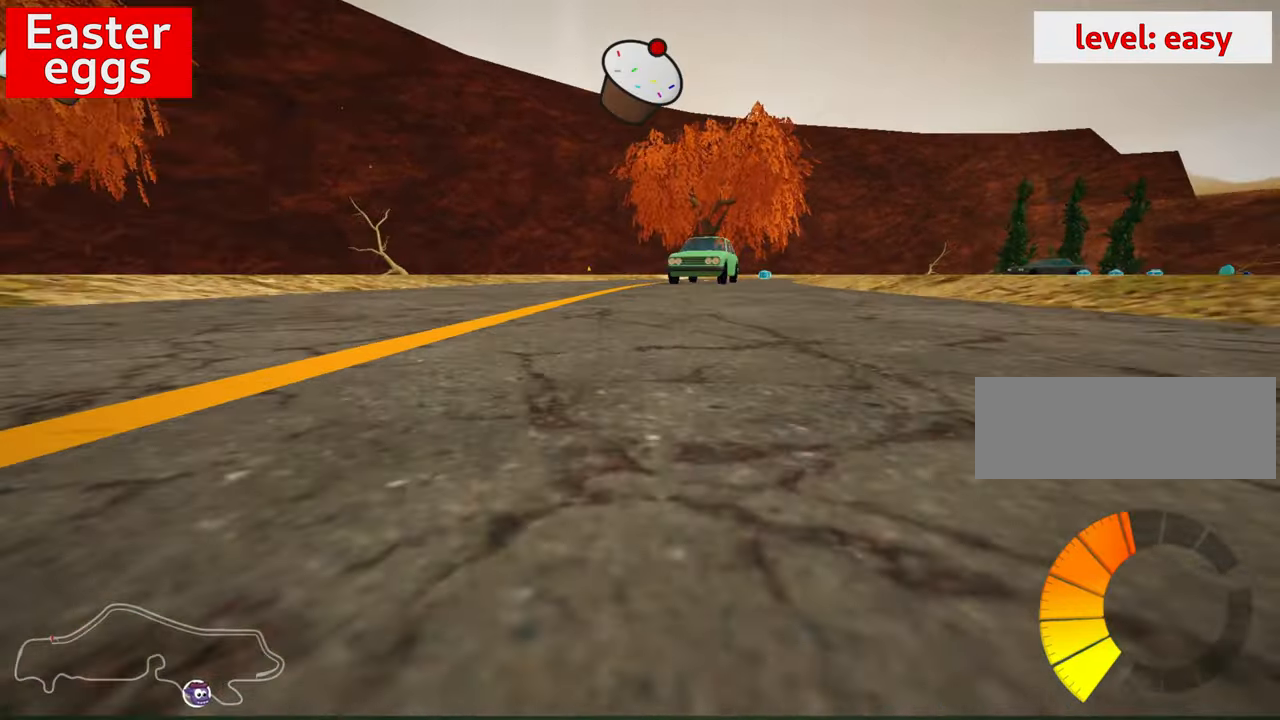
Gameplay with keyboard; each line is a JSON object with the keys held at the frame after it. "events" lists presses ("down") and releases ("up") of "down", "fire", "flag", "left", "look", "nitro", "right", "skid" and "up" between this image and that frame as [ms after this image, input, new state], when the widget could be followed in between. No other keys are recorded. Mouse input is not recorded. Key names are as the overlay labels them; some are game actions (e.g. jump) rather than physical keys.
{"keys": ["up"], "events": [[200, "right", "down"], [216, "up", "down"], [350, "right", "up"]]}
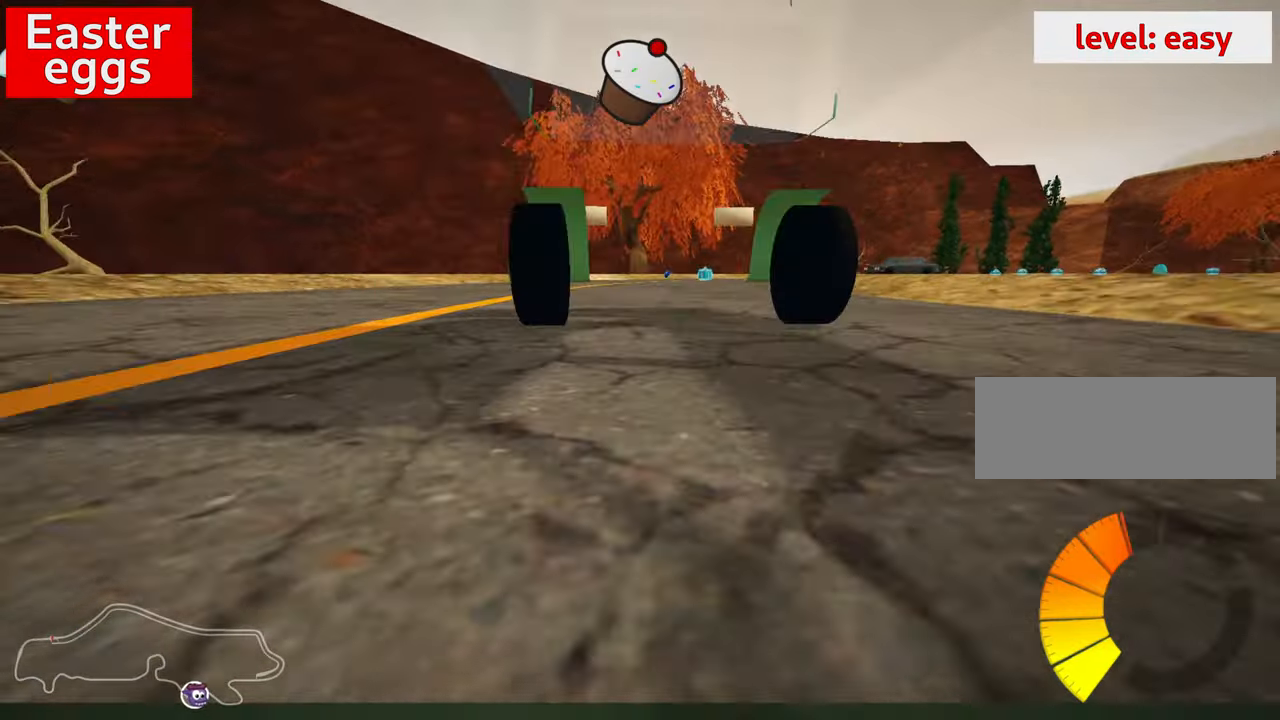
{"keys": ["right", "up"], "events": [[433, "right", "down"]]}
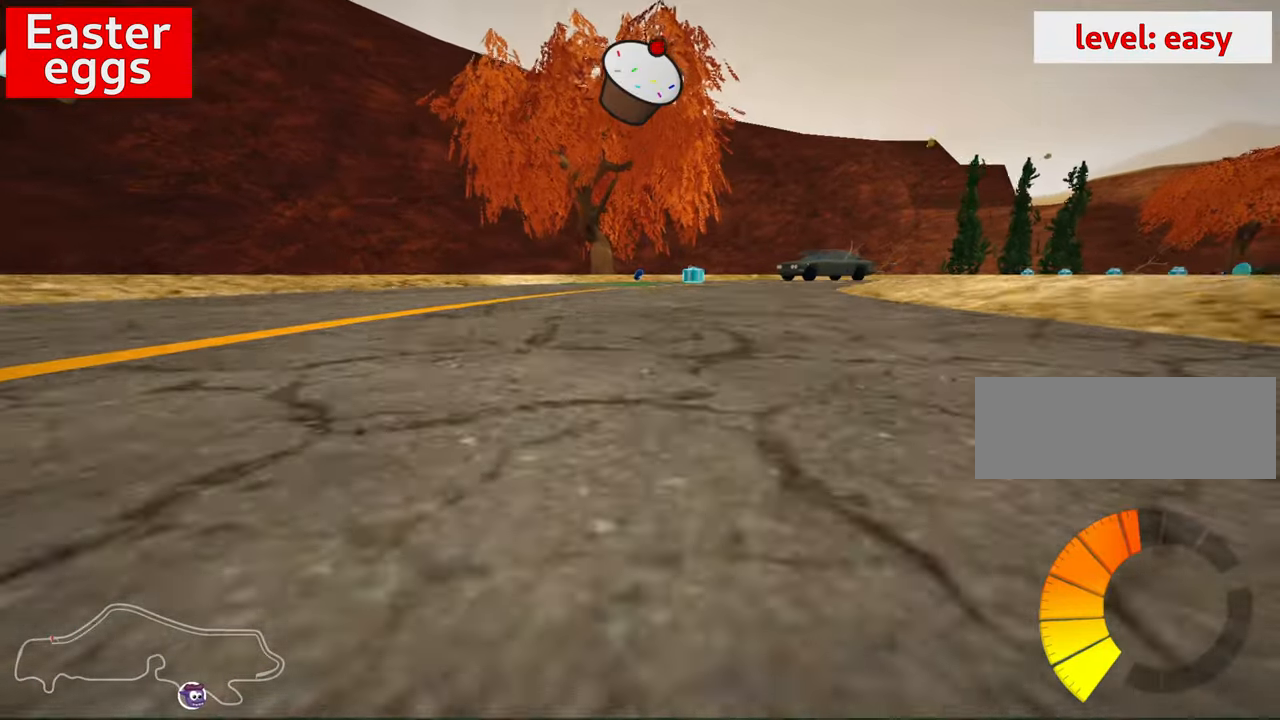
{"keys": ["fire", "right"], "events": [[16, "up", "up"], [83, "right", "up"], [166, "right", "down"], [300, "skid", "down"], [433, "fire", "down"], [483, "skid", "up"]]}
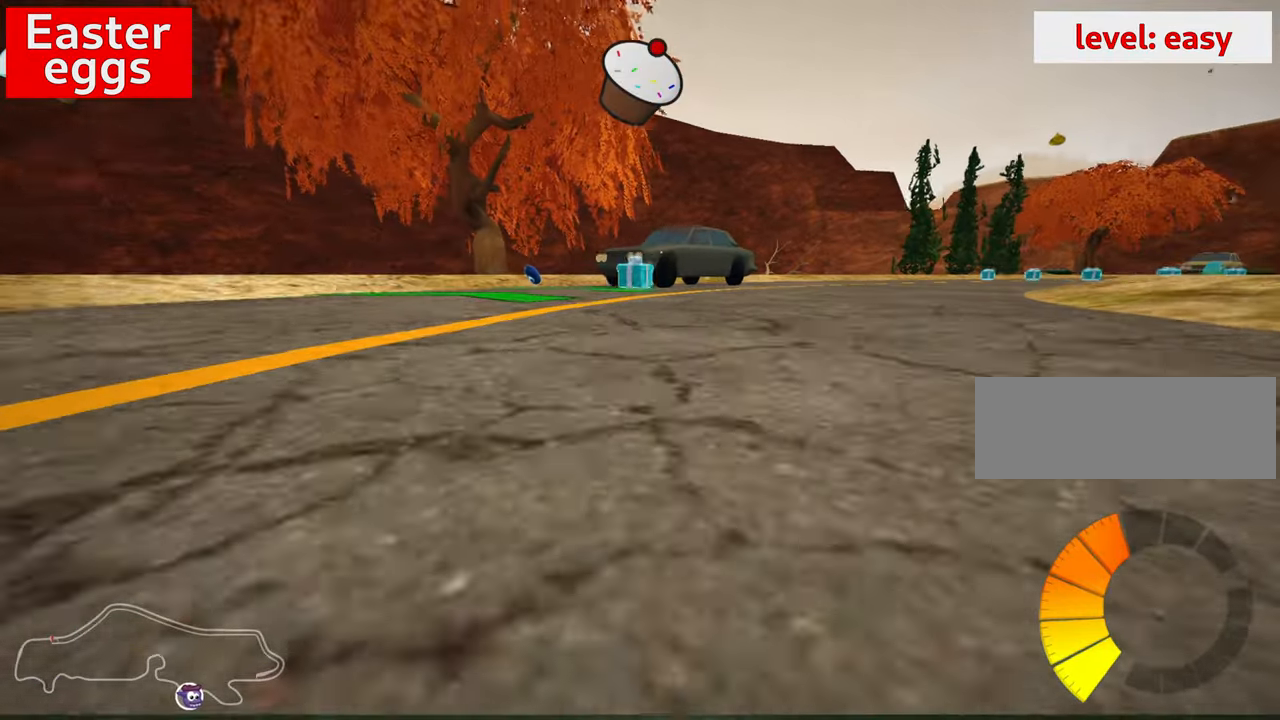
{"keys": [], "events": [[100, "fire", "up"], [166, "right", "up"]]}
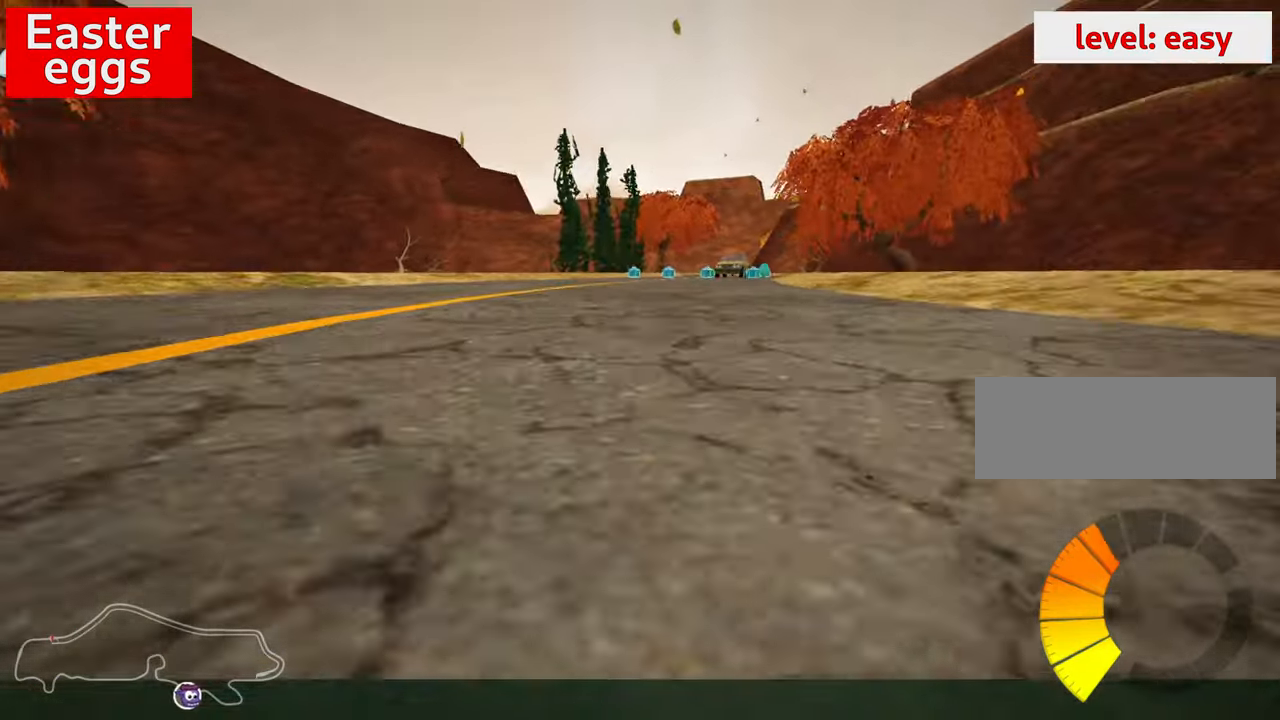
{"keys": ["right", "up"], "events": [[283, "right", "down"], [383, "up", "down"]]}
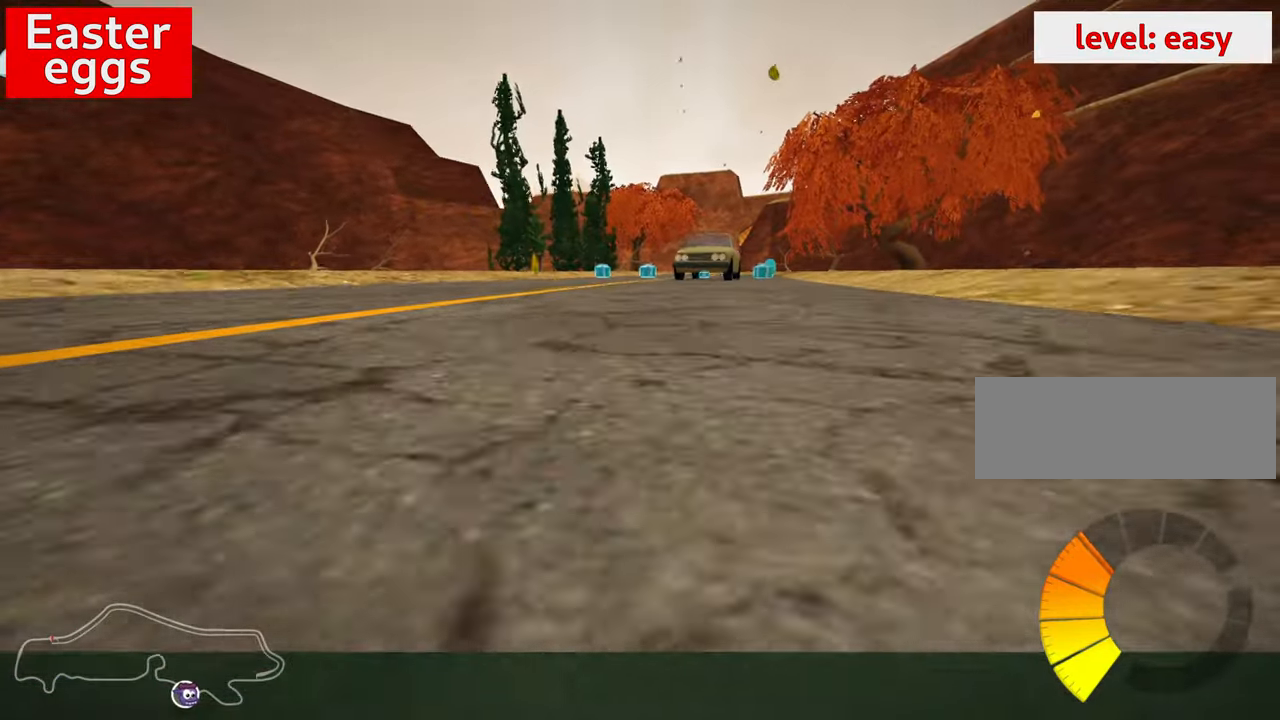
{"keys": ["up"], "events": [[33, "right", "up"]]}
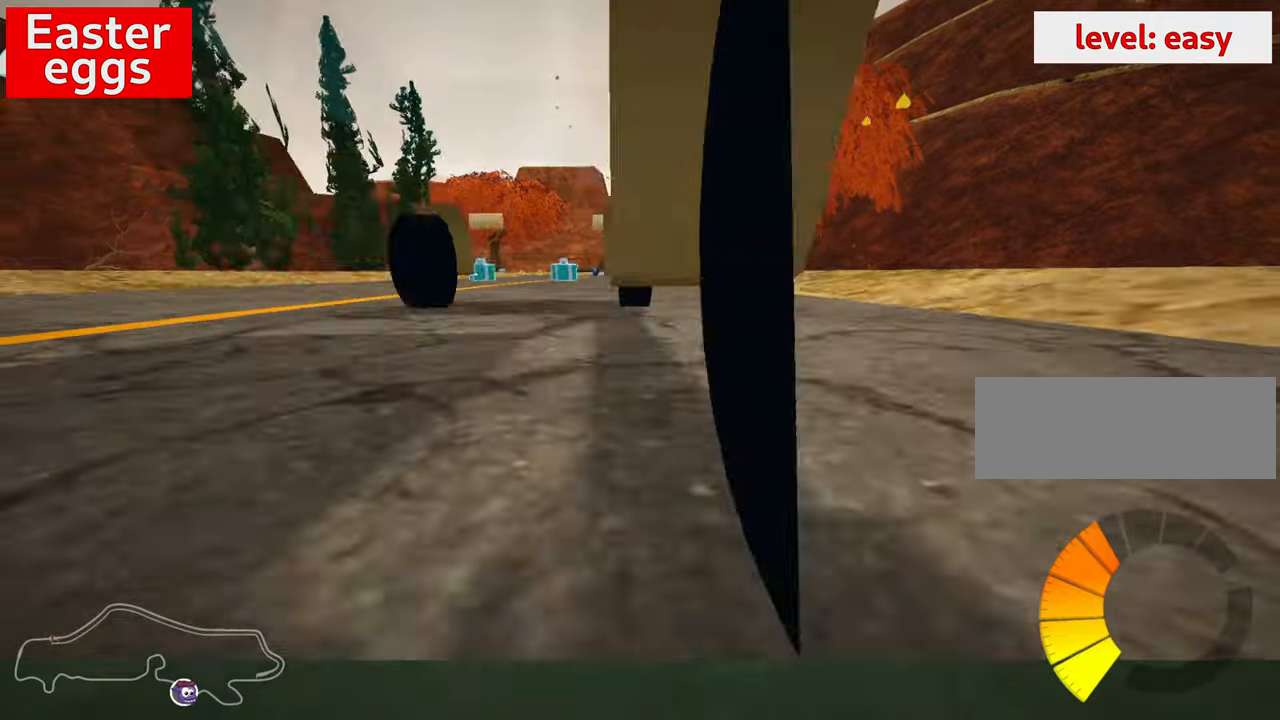
{"keys": ["up"], "events": [[333, "right", "down"], [400, "right", "up"]]}
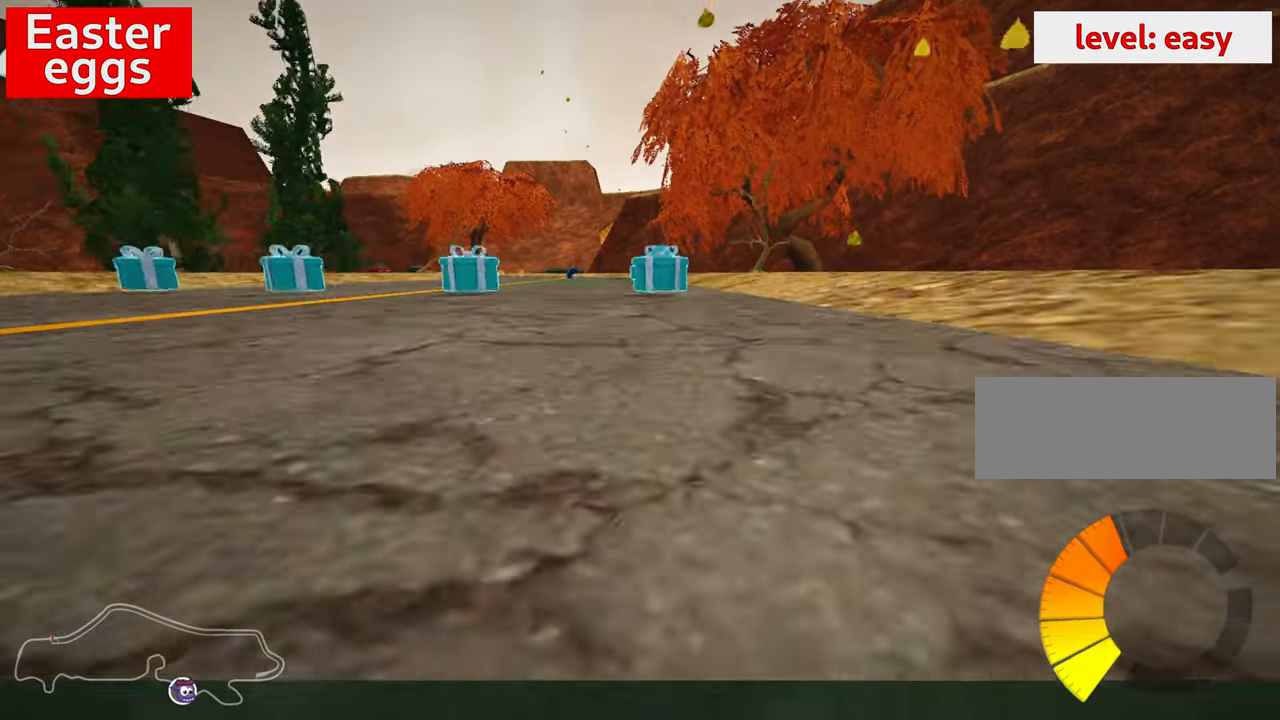
{"keys": ["up"], "events": []}
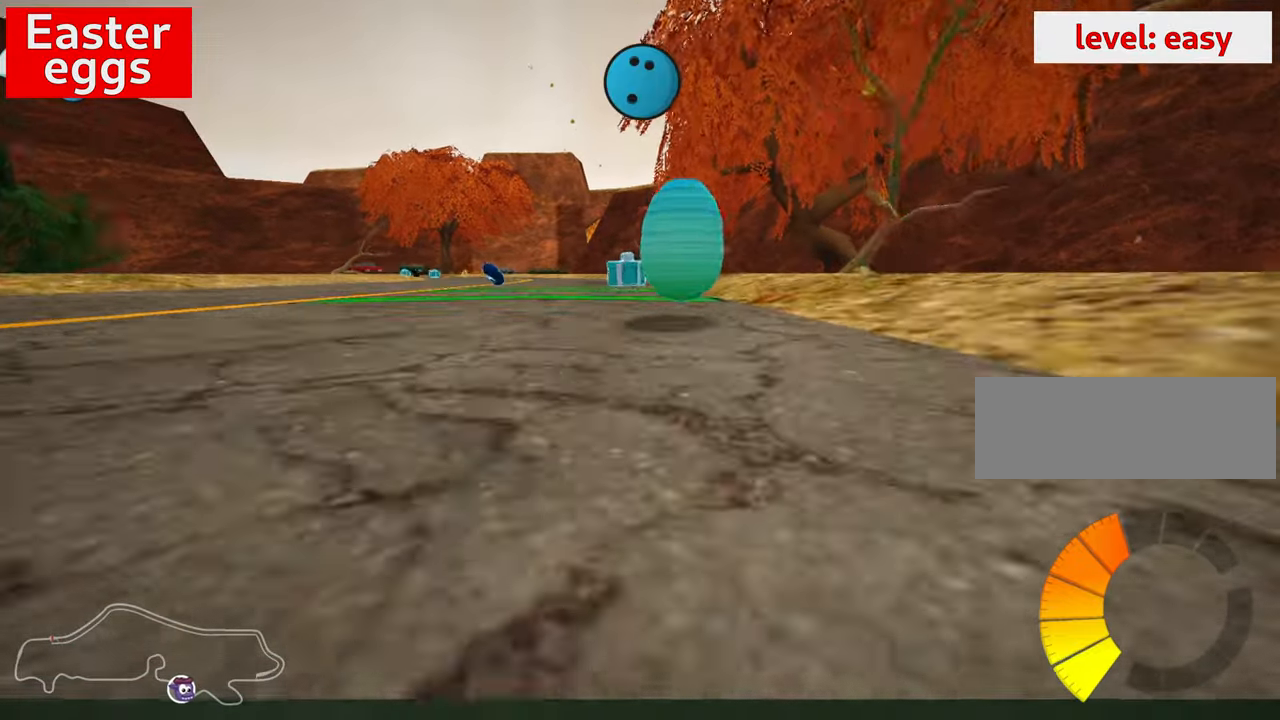
{"keys": ["up"], "events": [[217, "left", "down"], [450, "left", "up"]]}
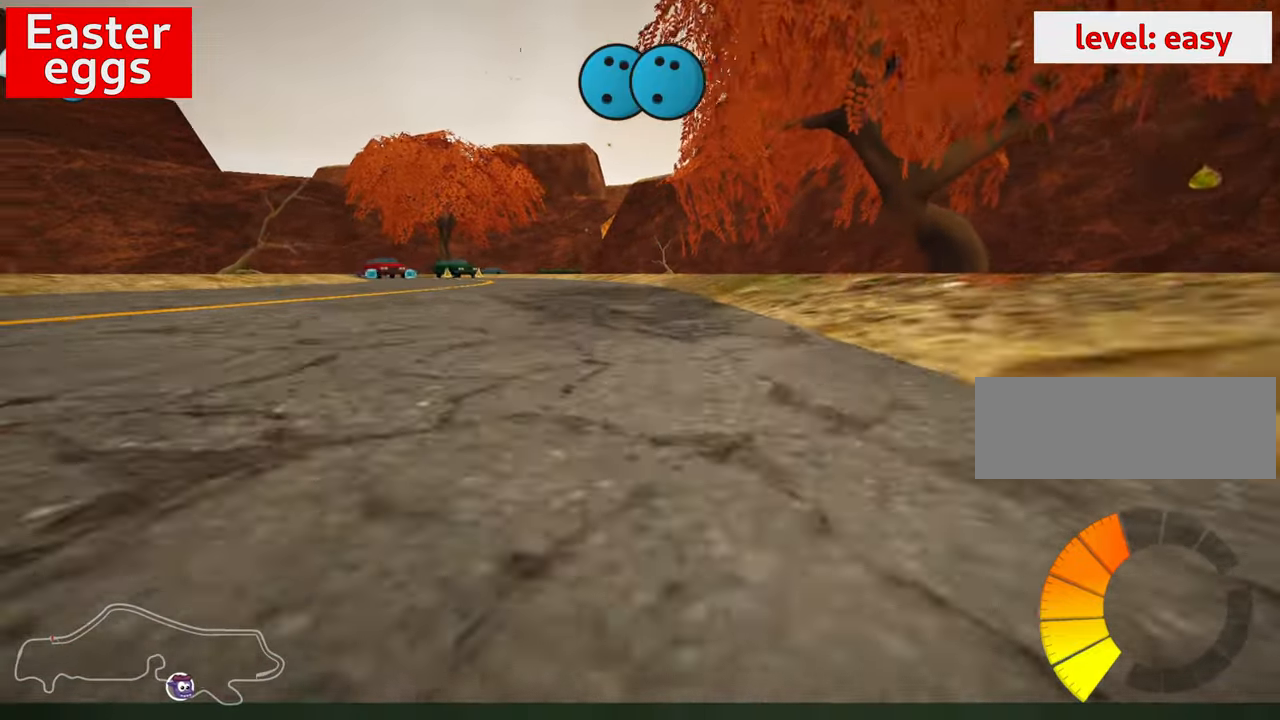
{"keys": ["right", "up"], "events": [[450, "right", "down"]]}
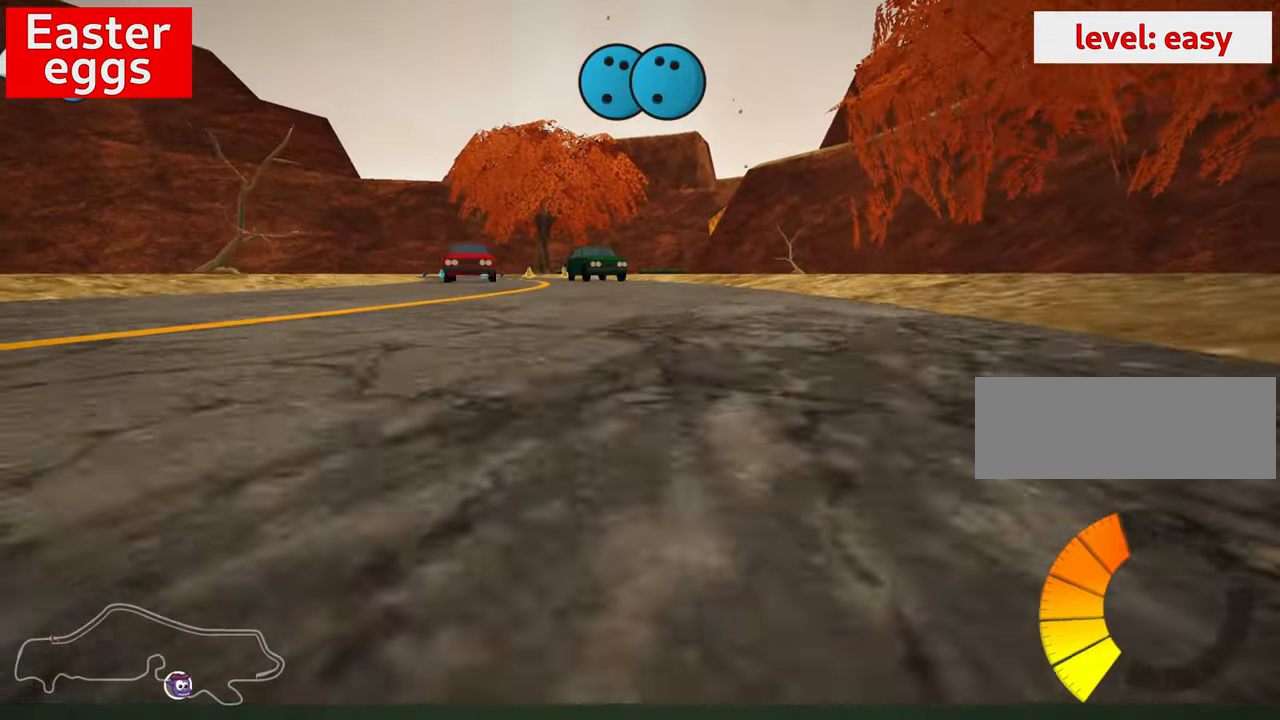
{"keys": ["left", "skid", "up"], "events": [[133, "right", "up"], [167, "nitro", "down"], [183, "left", "down"], [217, "skid", "down"], [350, "nitro", "up"]]}
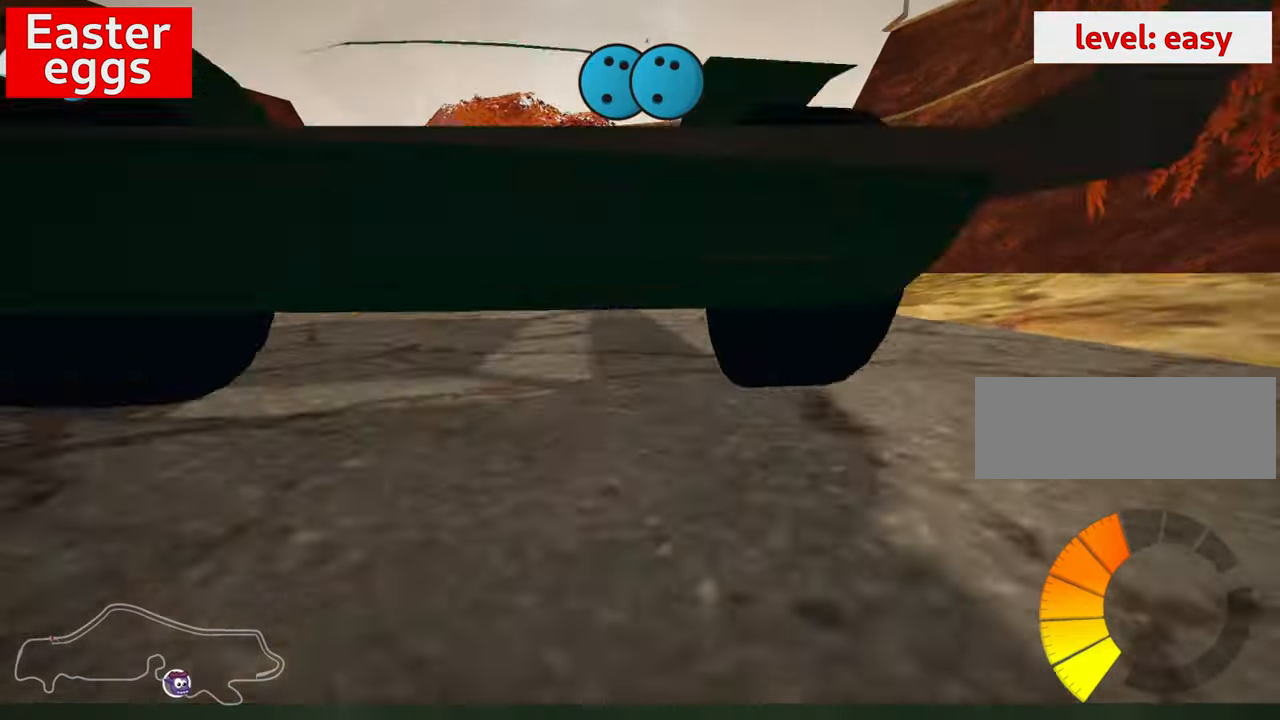
{"keys": ["right", "skid", "up"], "events": [[33, "right", "down"], [50, "left", "up"], [67, "fire", "down"], [283, "fire", "up"]]}
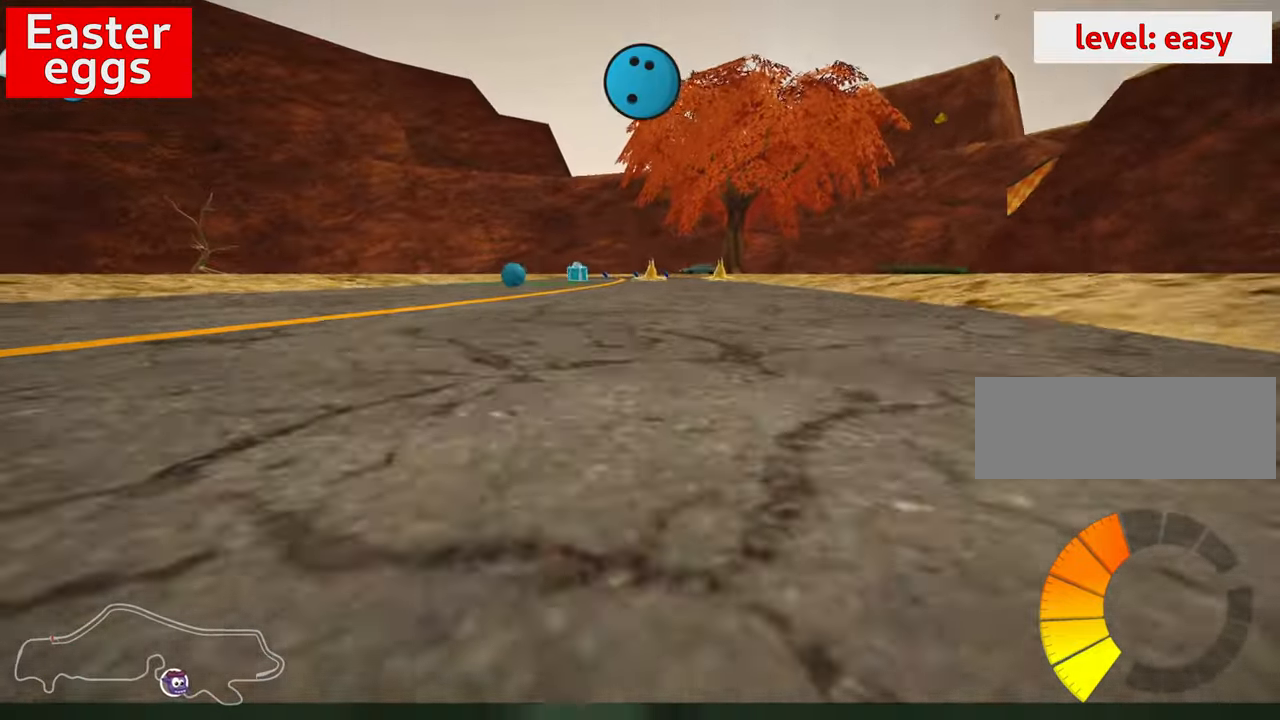
{"keys": ["left", "skid", "up"], "events": [[367, "left", "down"], [450, "right", "up"]]}
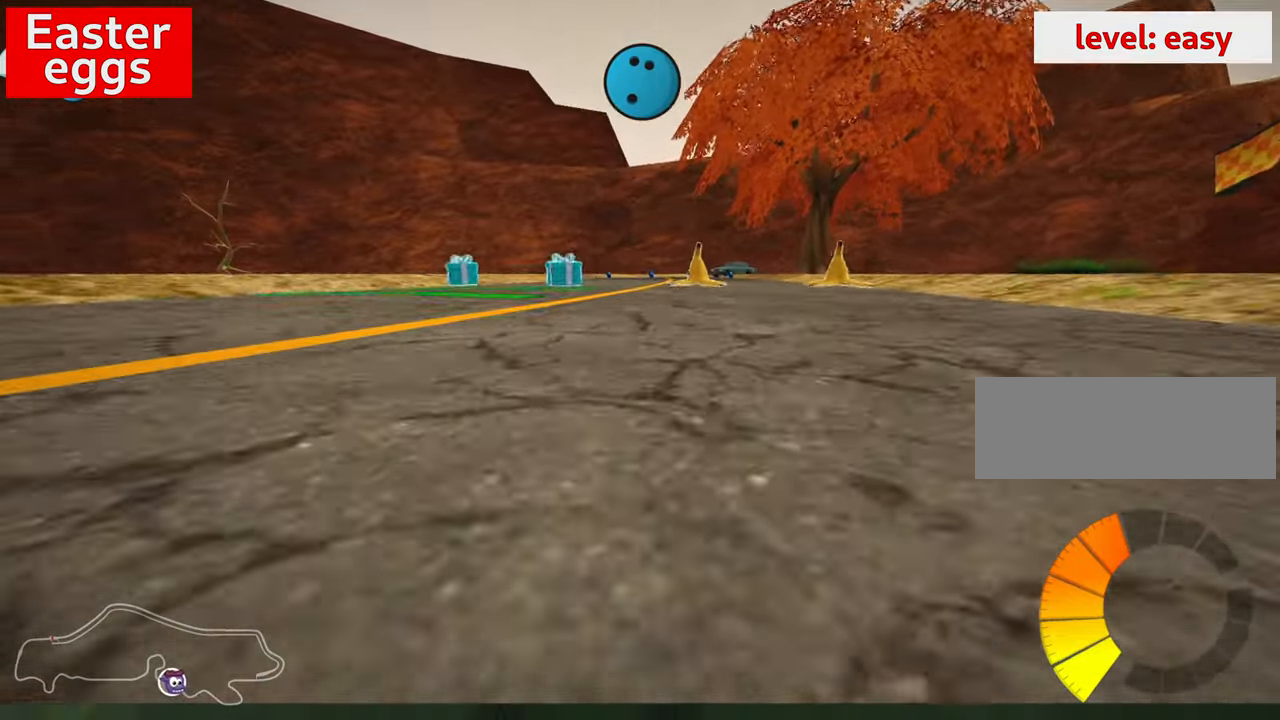
{"keys": ["right", "up"], "events": [[183, "left", "up"], [183, "right", "down"], [317, "skid", "up"]]}
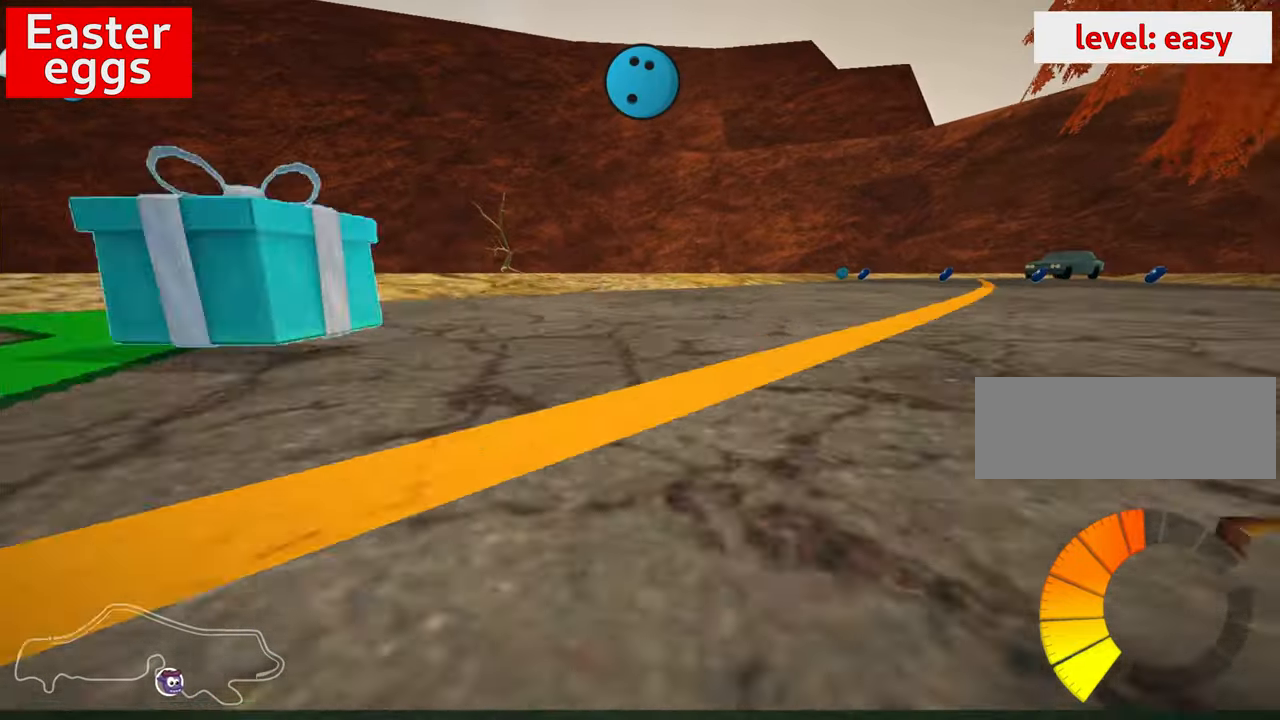
{"keys": ["left", "up"], "events": [[67, "left", "down"], [67, "right", "up"], [67, "skid", "down"], [500, "skid", "up"]]}
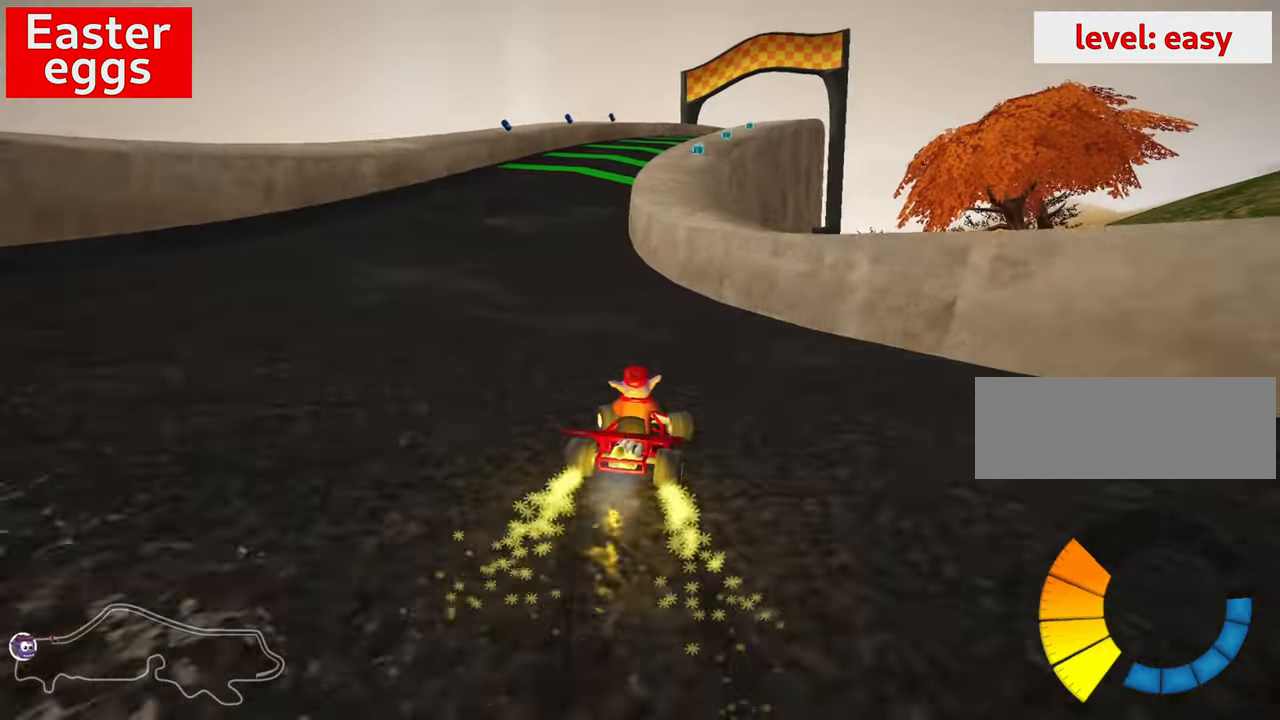
{"keys": ["up"], "events": [[267, "left", "up"]]}
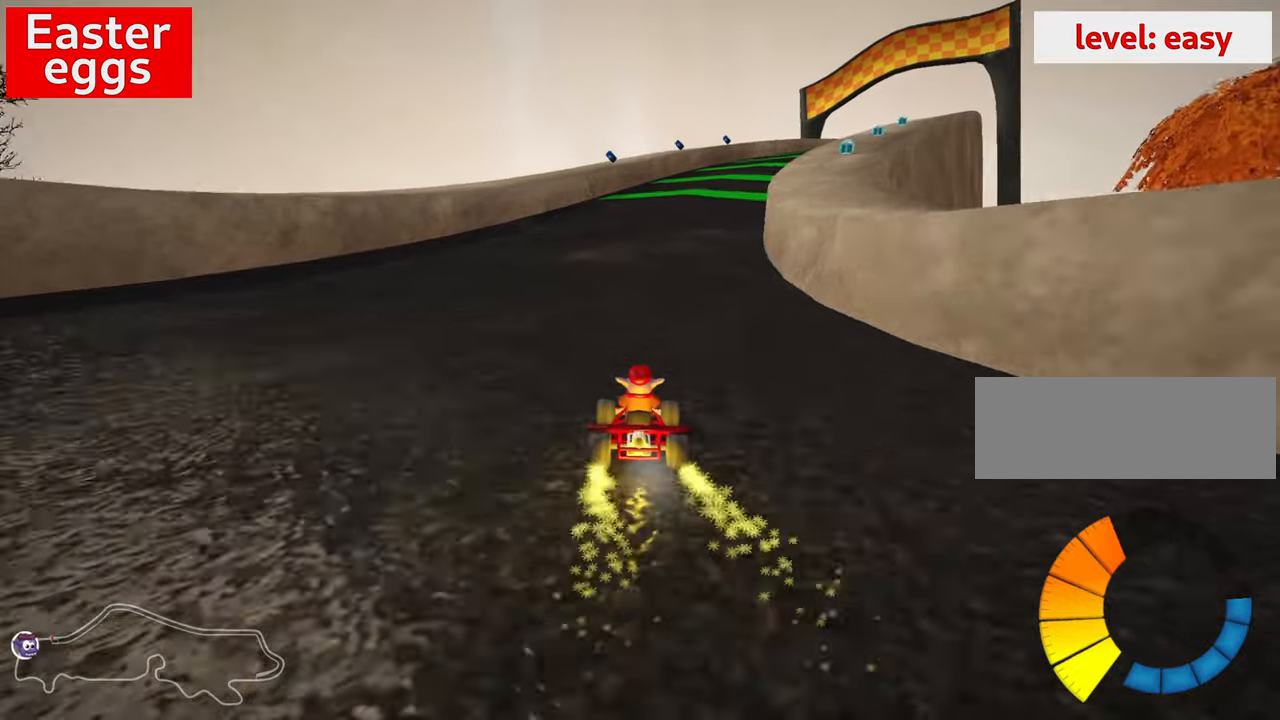
{"keys": ["right", "up"], "events": [[367, "right", "down"]]}
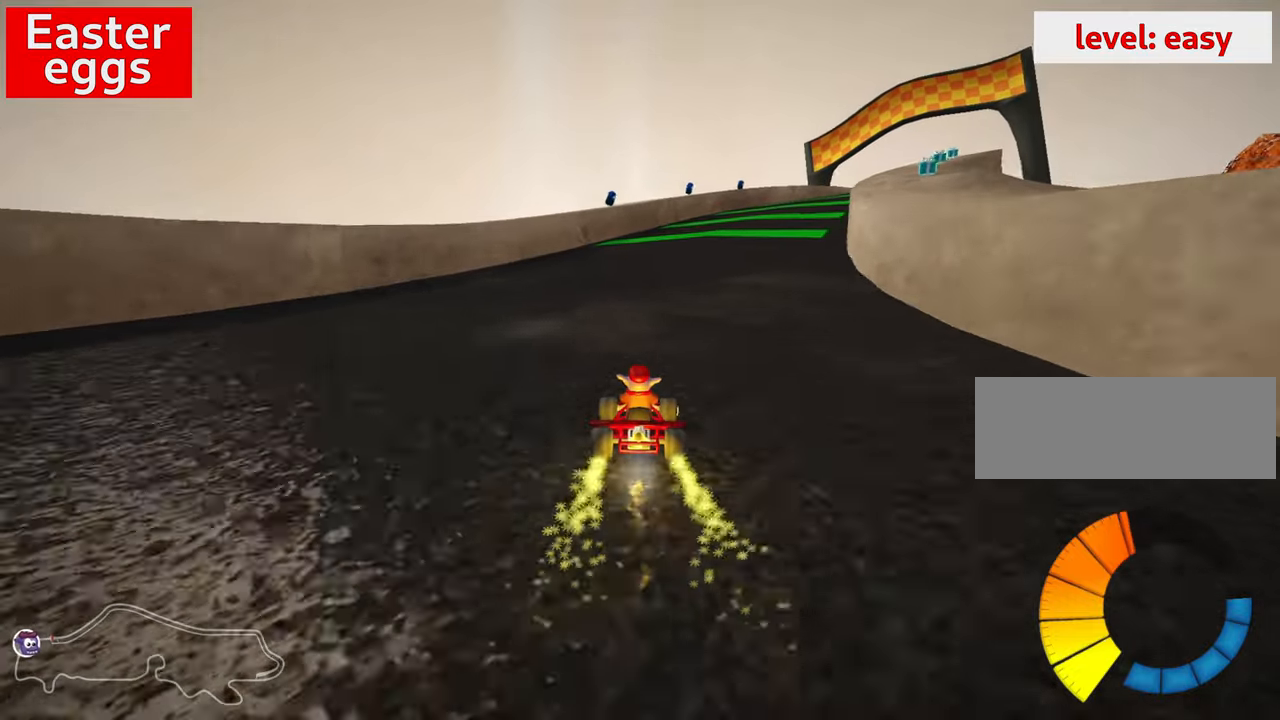
{"keys": ["up"], "events": [[150, "right", "up"]]}
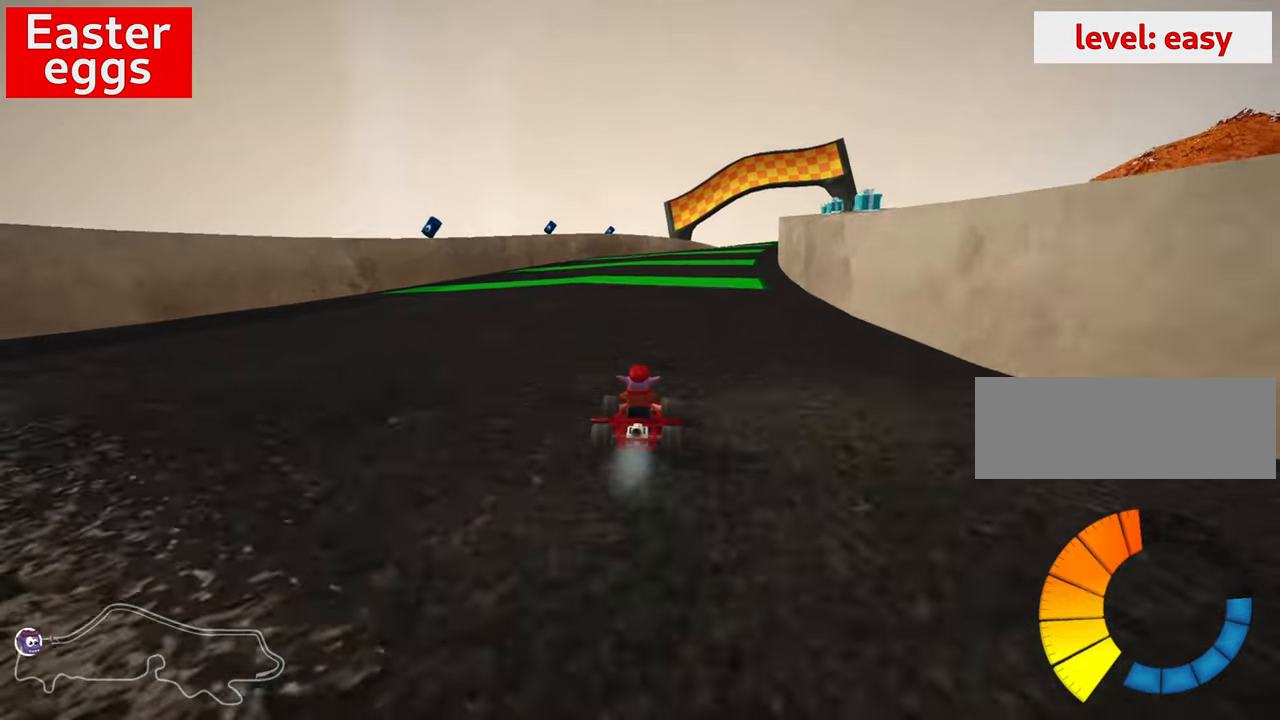
{"keys": [], "events": [[17, "right", "down"], [184, "up", "up"], [284, "right", "up"]]}
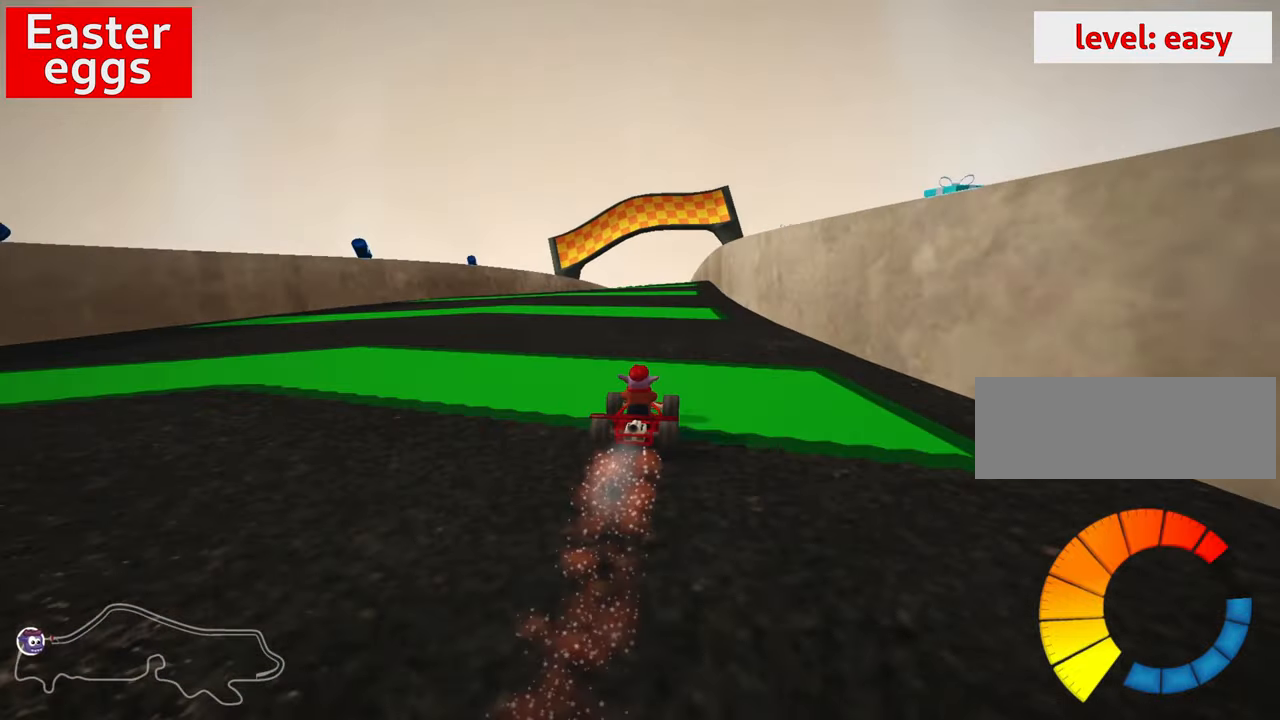
{"keys": [], "events": [[117, "left", "down"], [250, "left", "up"]]}
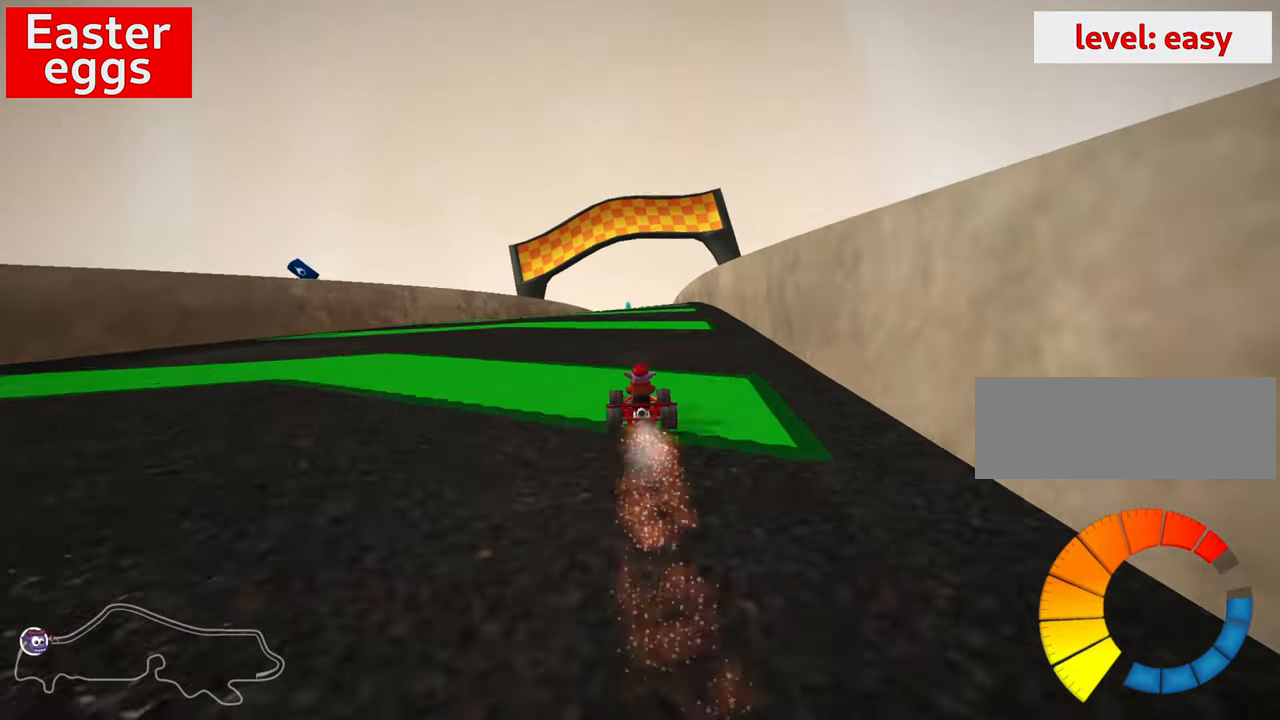
{"keys": [], "events": [[434, "left", "down"], [484, "left", "up"]]}
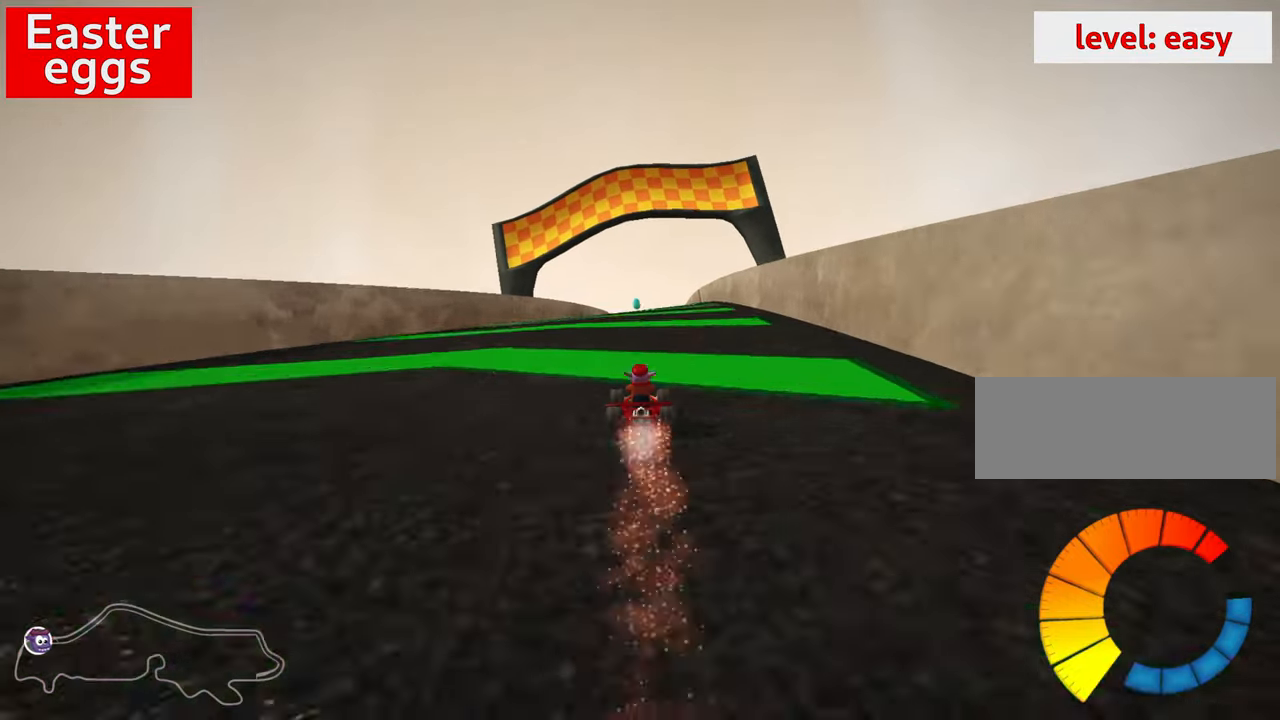
{"keys": [], "events": []}
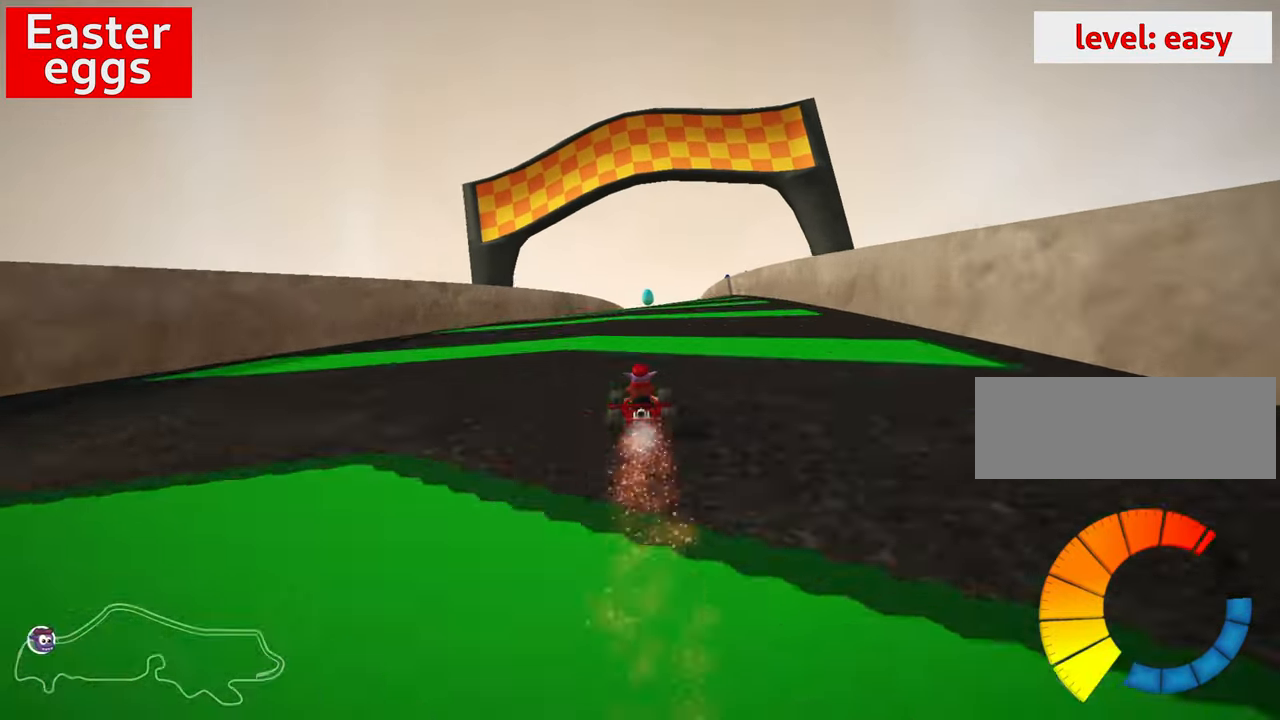
{"keys": [], "events": [[200, "right", "down"], [284, "right", "up"]]}
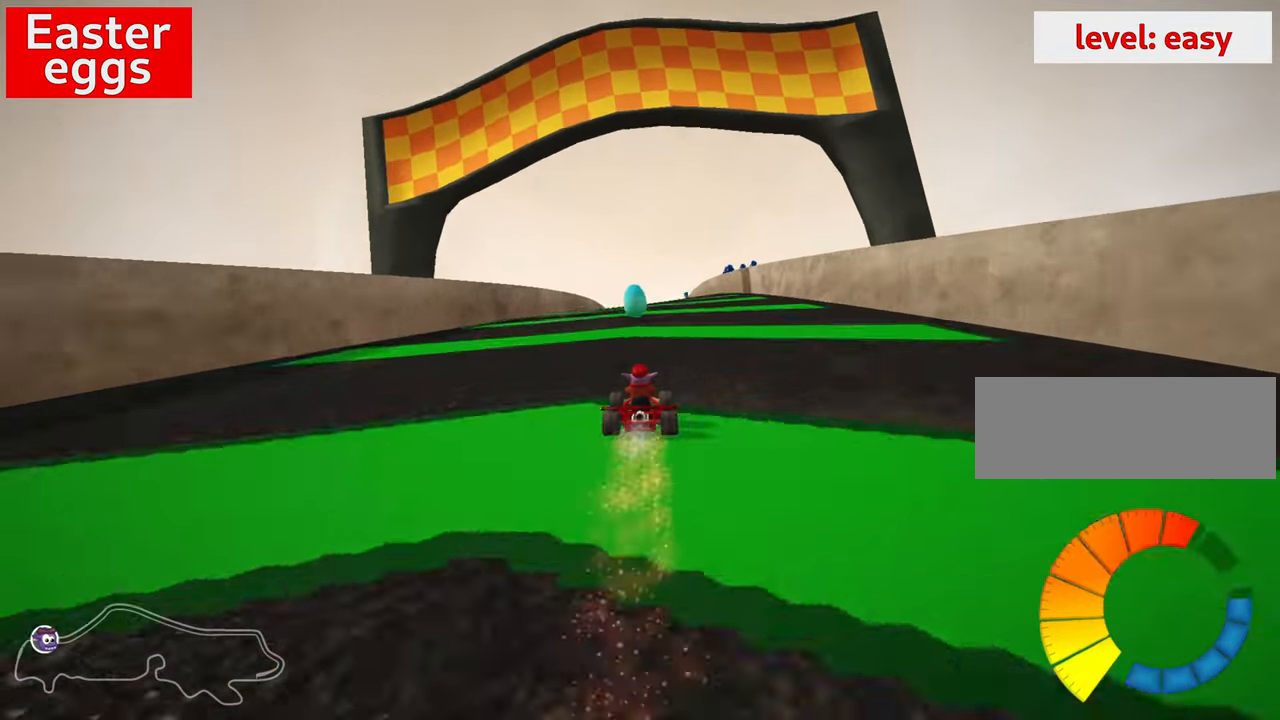
{"keys": ["right"], "events": [[350, "right", "down"]]}
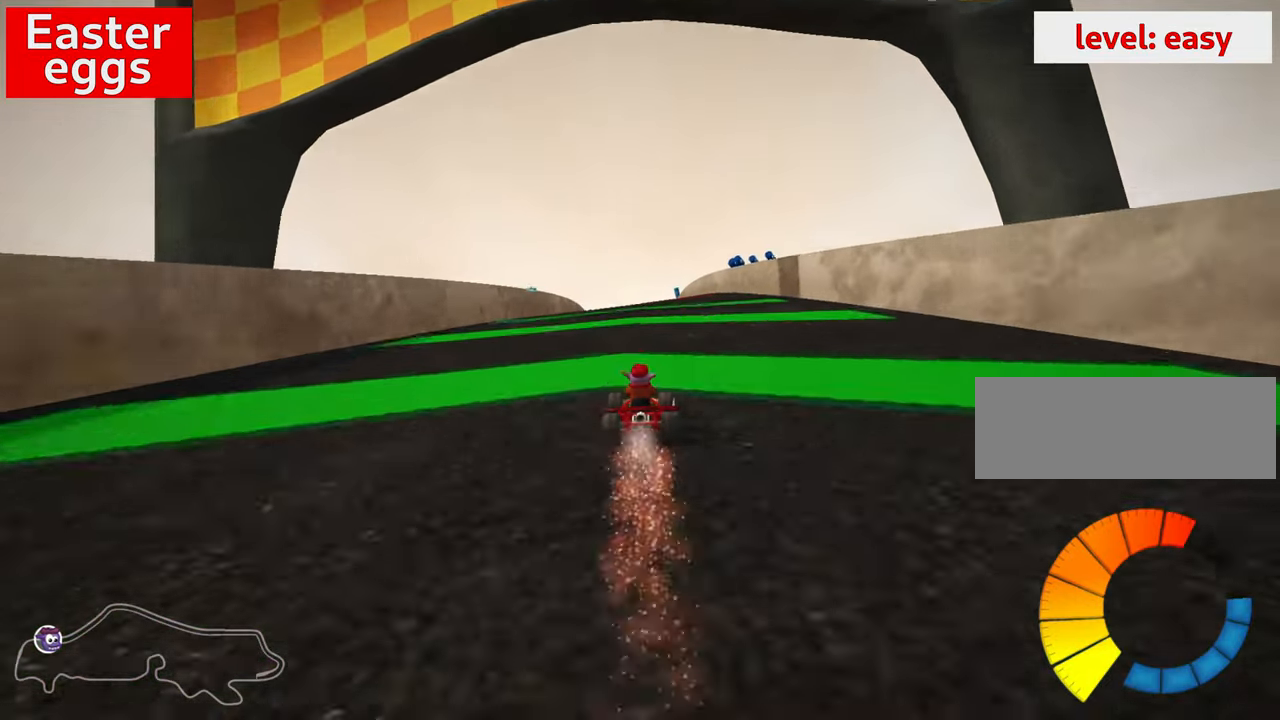
{"keys": ["left", "skid"], "events": [[150, "right", "up"], [267, "skid", "down"], [284, "left", "down"]]}
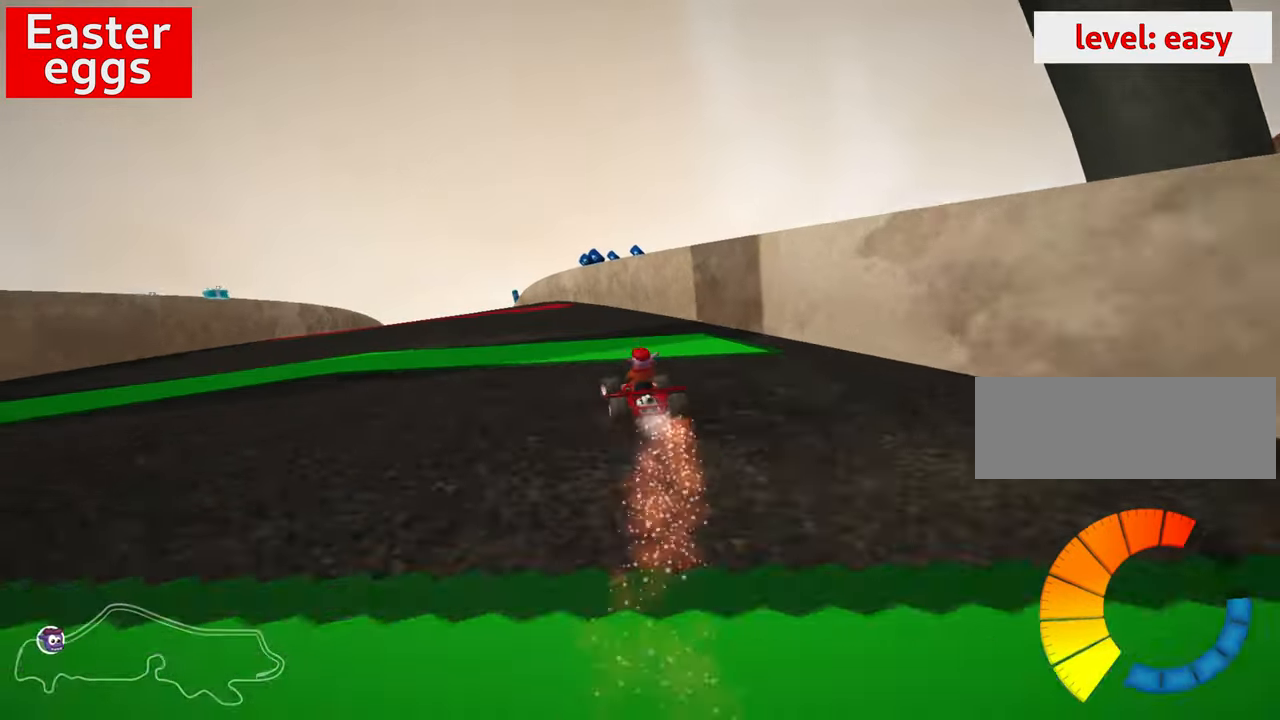
{"keys": ["left"], "events": [[334, "skid", "up"]]}
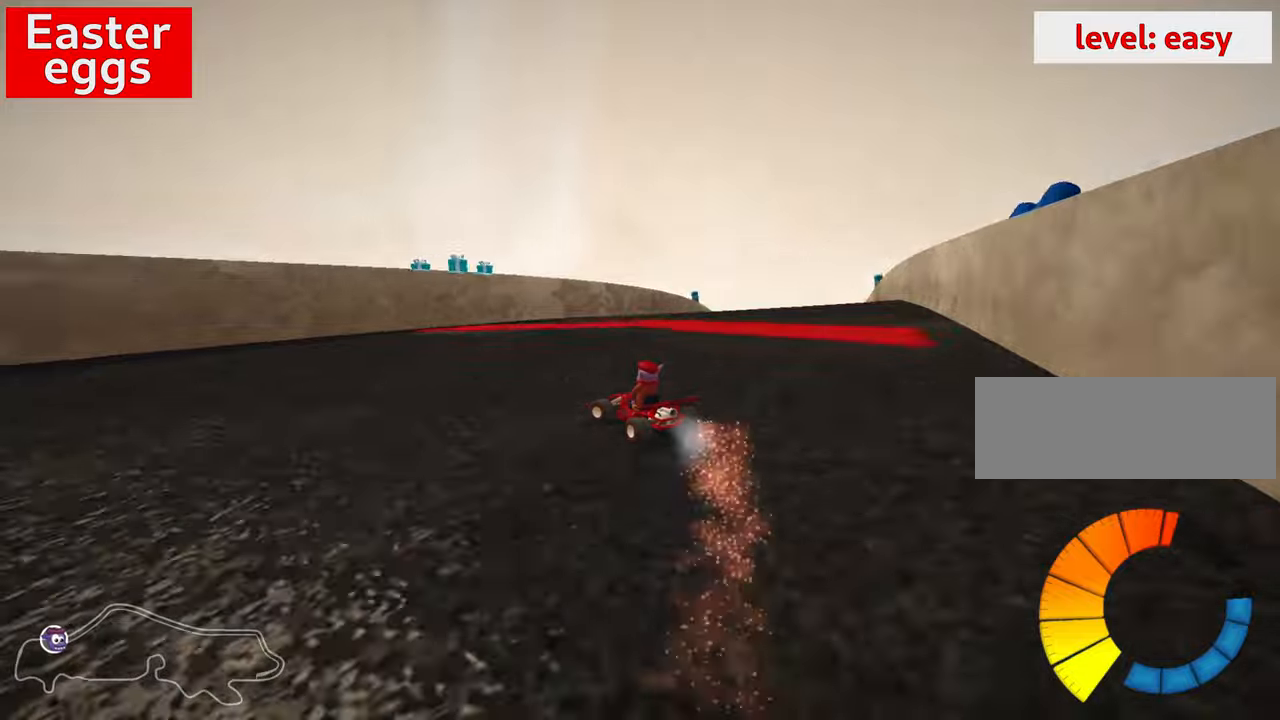
{"keys": [], "events": [[416, "left", "up"]]}
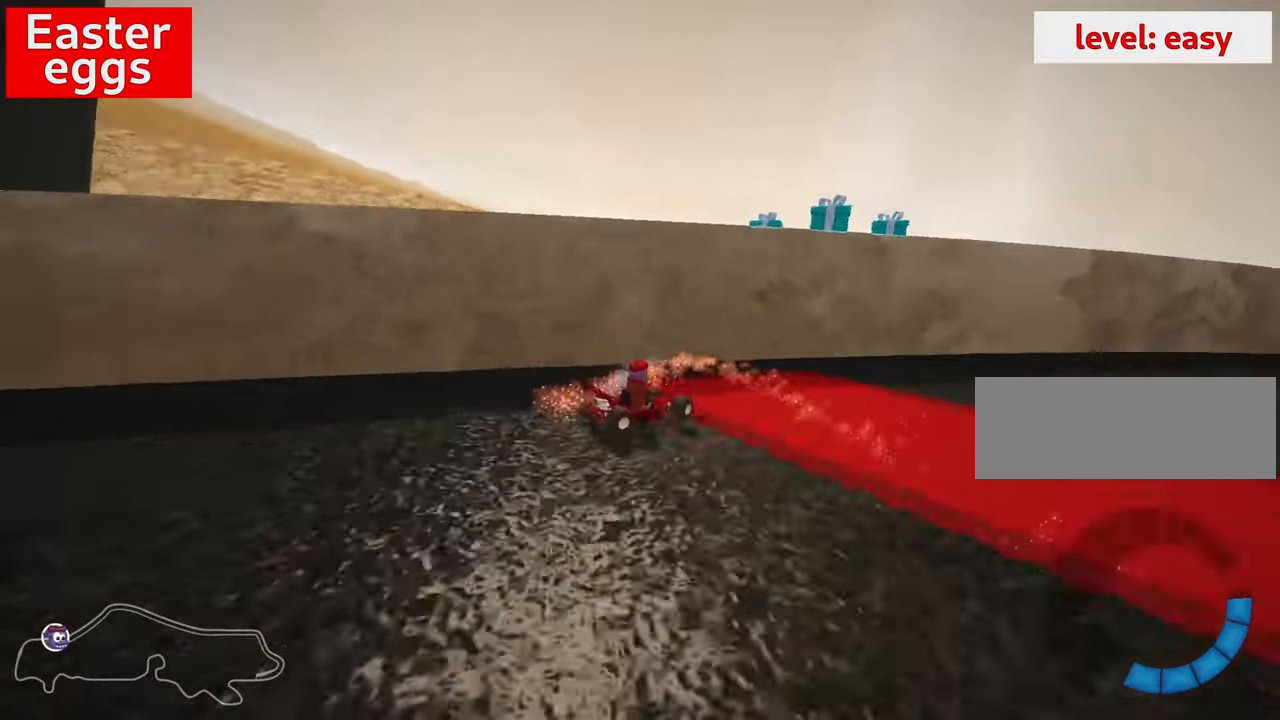
{"keys": [], "events": []}
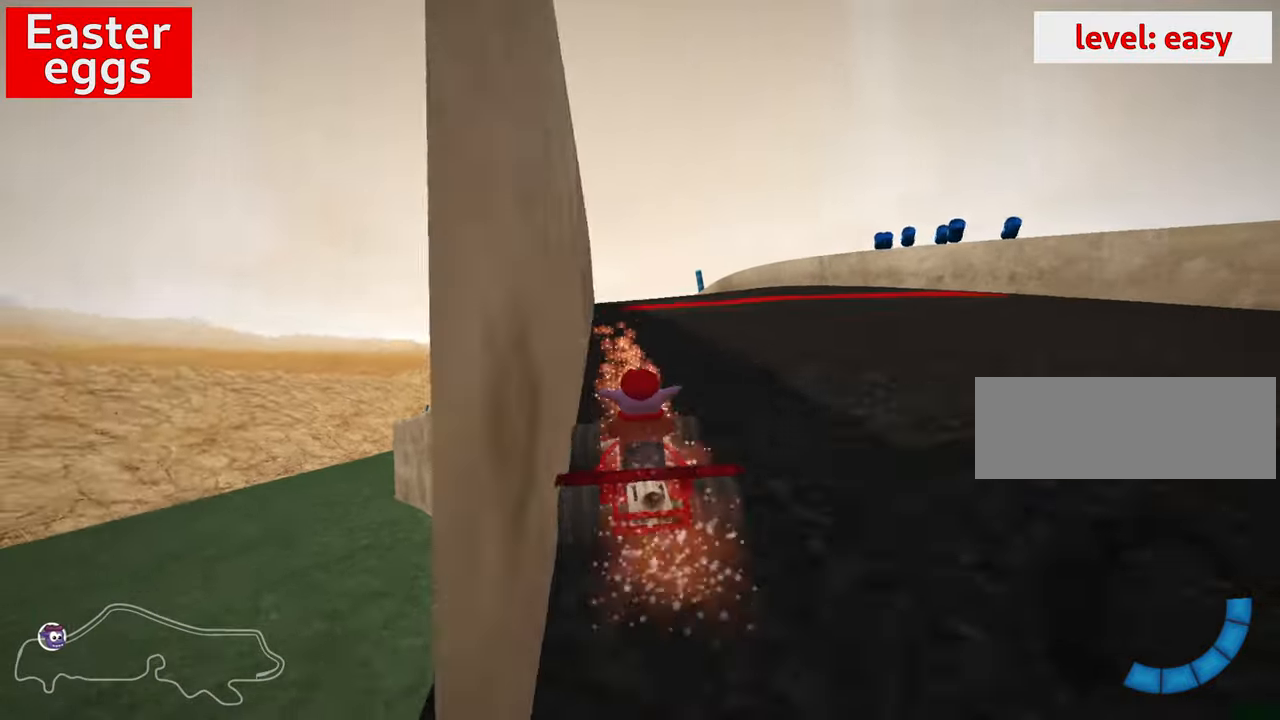
{"keys": [], "events": []}
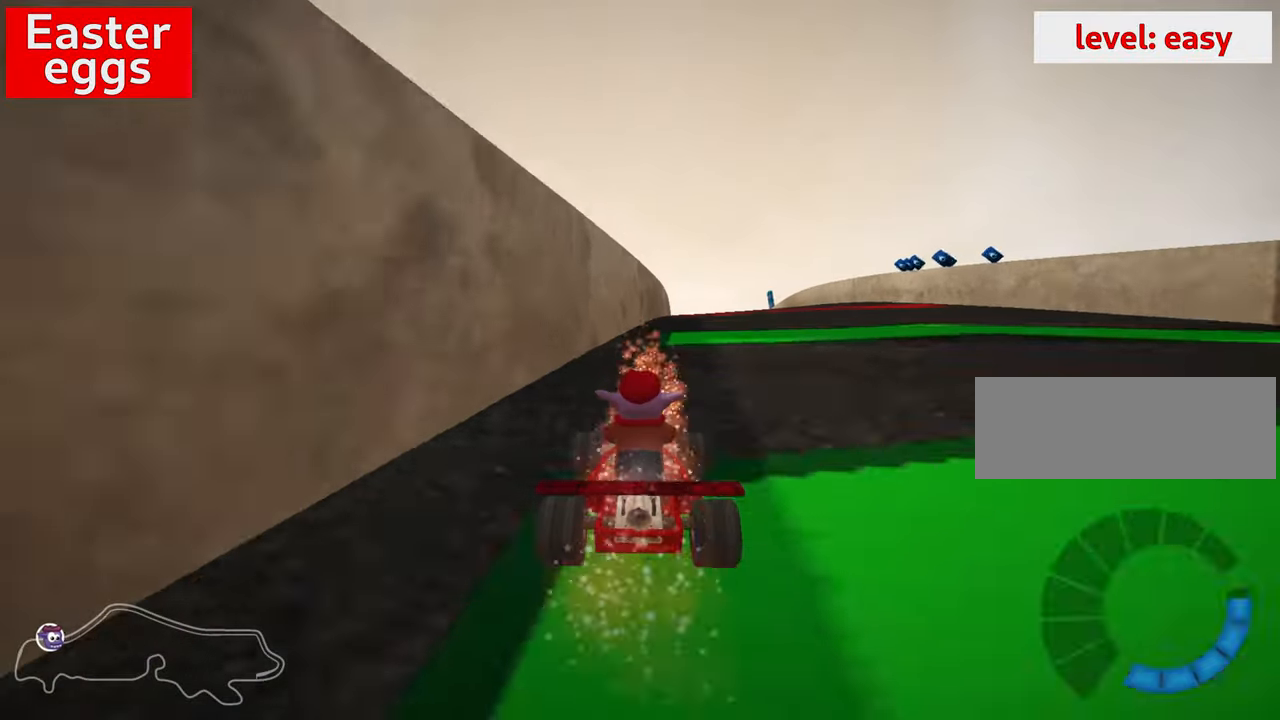
{"keys": [], "events": [[133, "right", "down"], [416, "right", "up"]]}